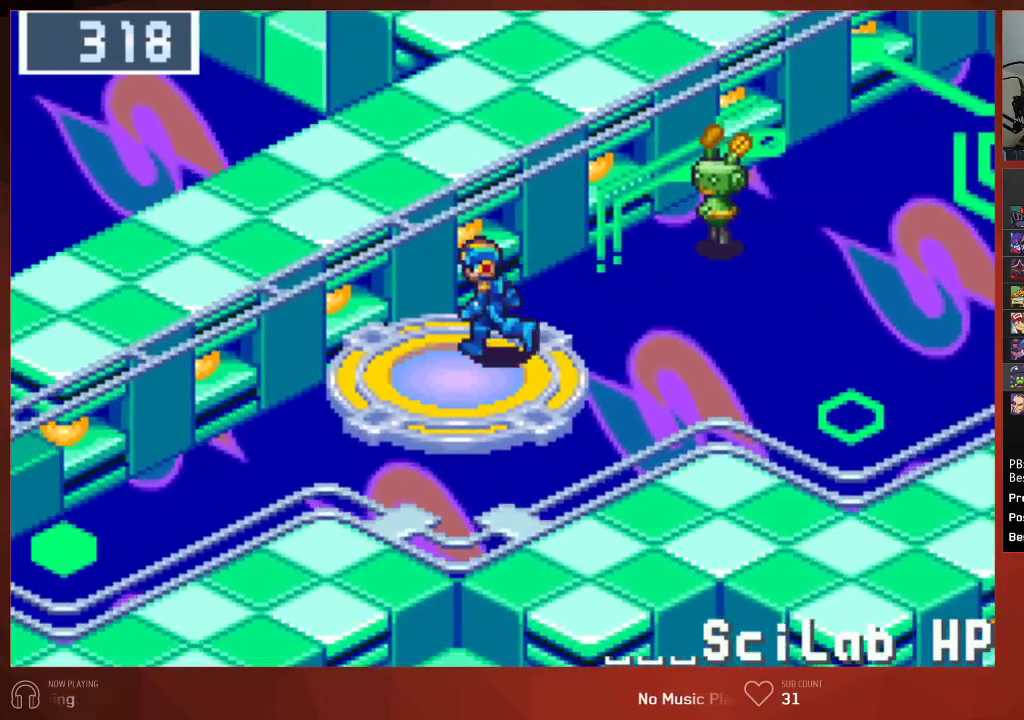
Gameplay with a controller (PlayStation layout); each line is a JSON object with the inputs held at the frame after it. "events" lists button and stick changes between this image and that frame as [ms after this image, input, new state], when the widget could be followed in between. Not read: SELECT.
{"buttons": [], "left_stick": "center", "right_stick": "center", "events": [[350, "DPAD_LEFT", "up"]]}
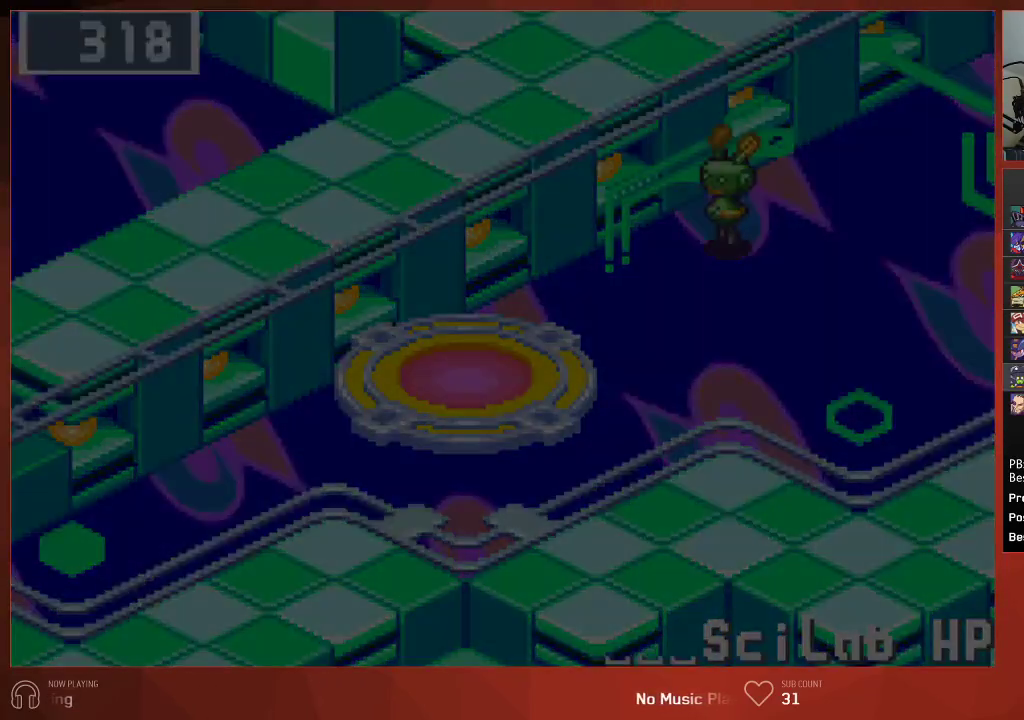
{"buttons": [], "left_stick": "center", "right_stick": "center", "events": []}
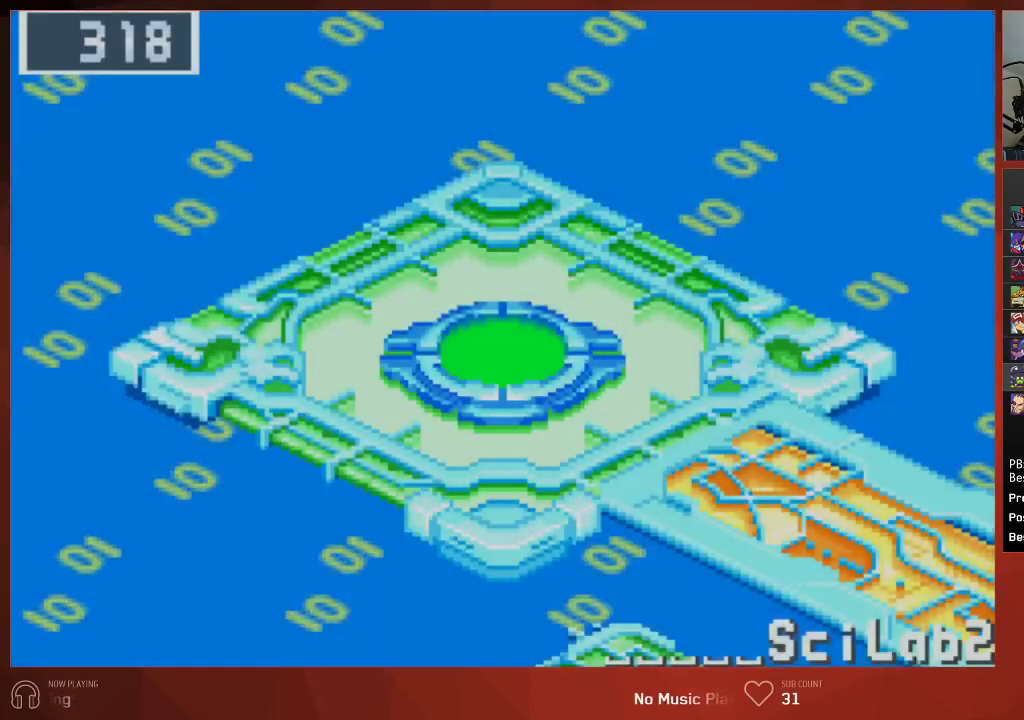
{"buttons": ["DPAD_DOWN", "DPAD_RIGHT"], "left_stick": "center", "right_stick": "center", "events": [[117, "DPAD_DOWN", "down"], [117, "DPAD_RIGHT", "down"]]}
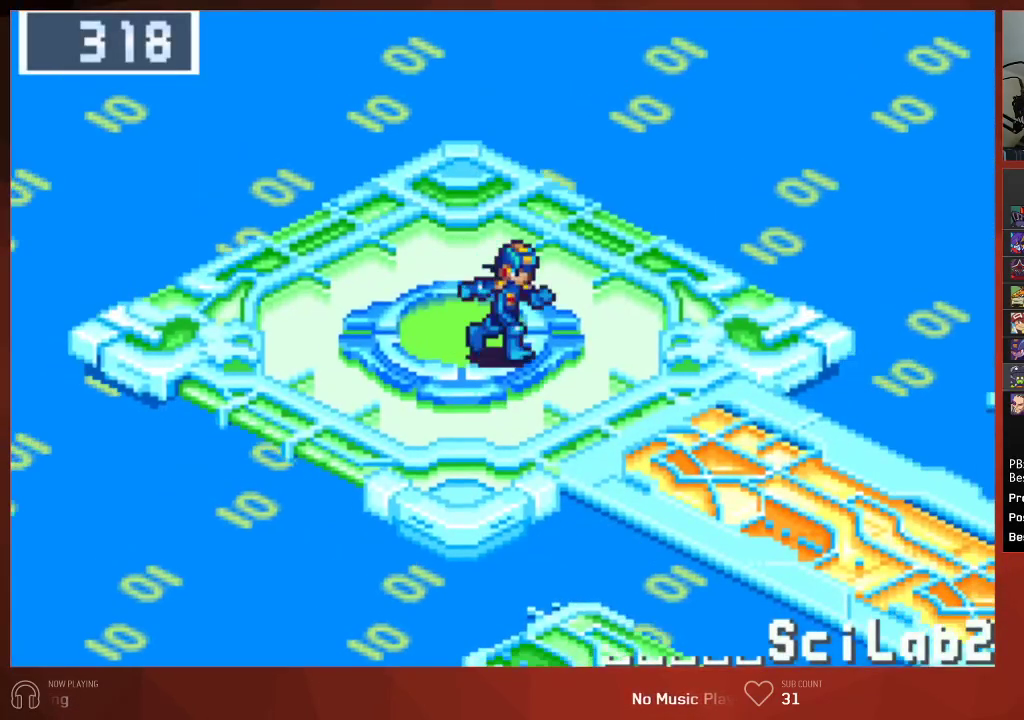
{"buttons": ["DPAD_DOWN"], "left_stick": "center", "right_stick": "center", "events": [[500, "DPAD_RIGHT", "up"]]}
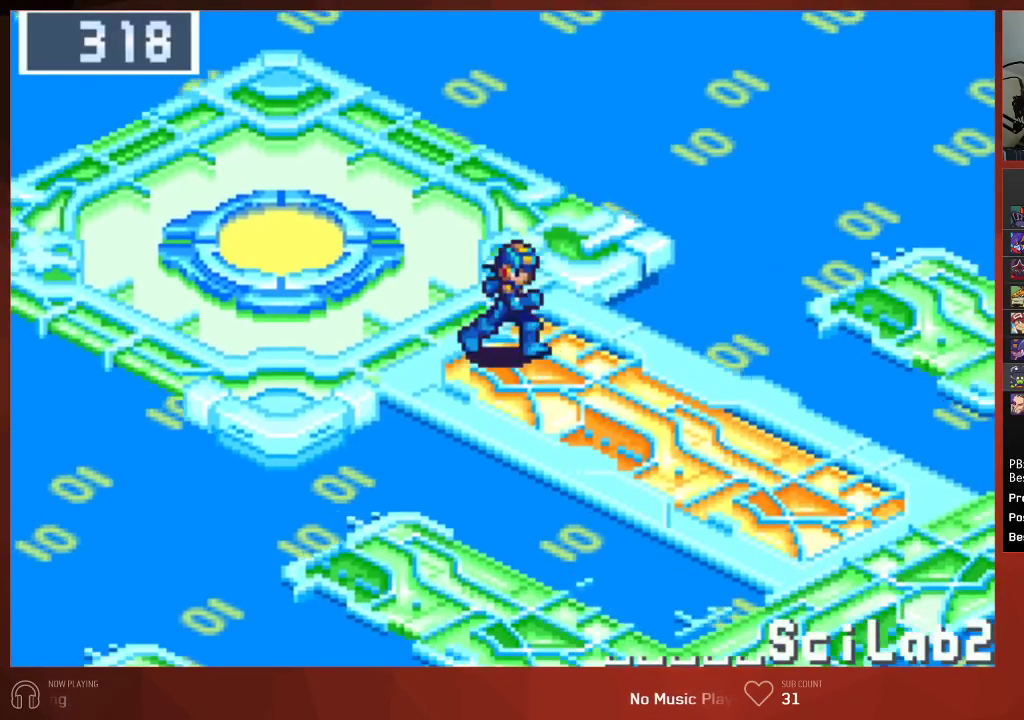
{"buttons": ["DPAD_DOWN"], "left_stick": "center", "right_stick": "center", "events": []}
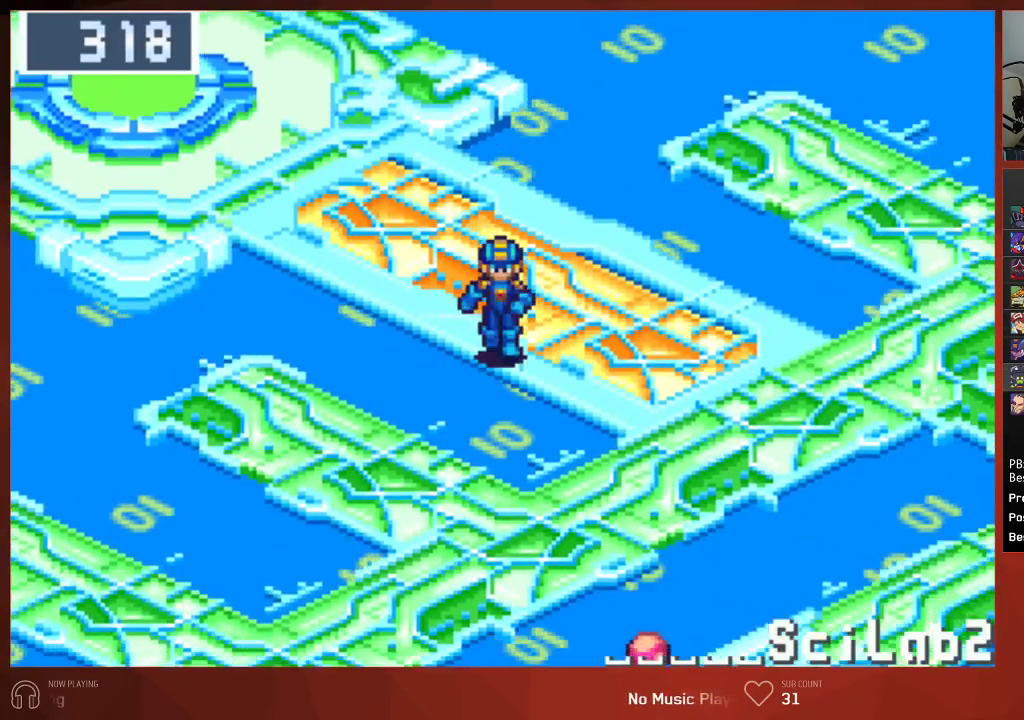
{"buttons": ["DPAD_DOWN"], "left_stick": "center", "right_stick": "center", "events": []}
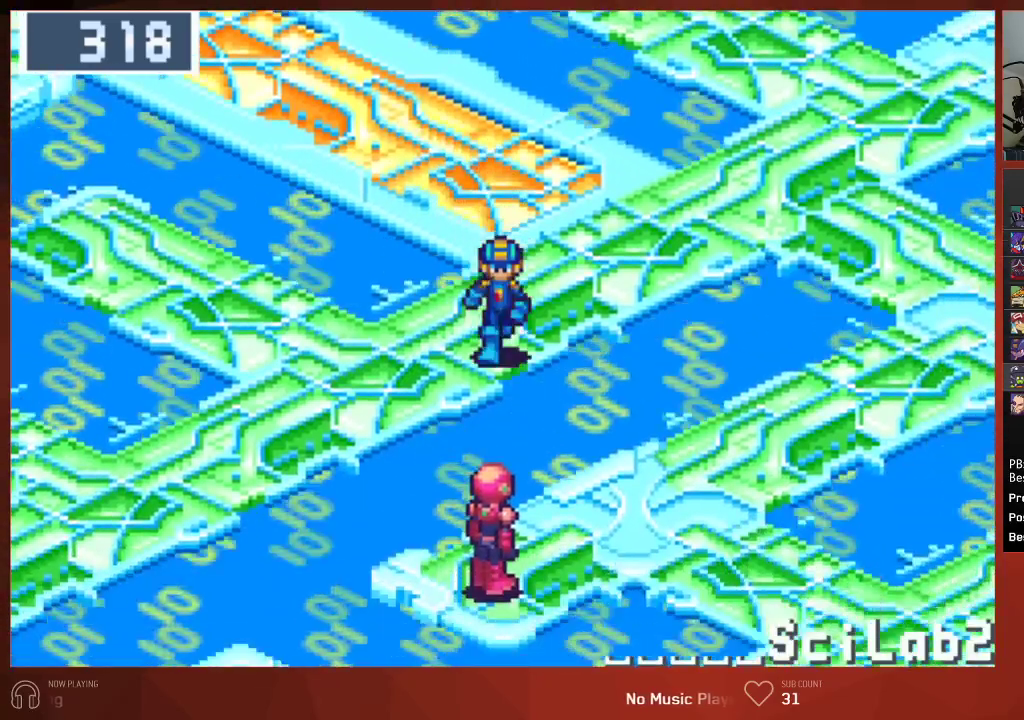
{"buttons": ["DPAD_DOWN"], "left_stick": "center", "right_stick": "center", "events": []}
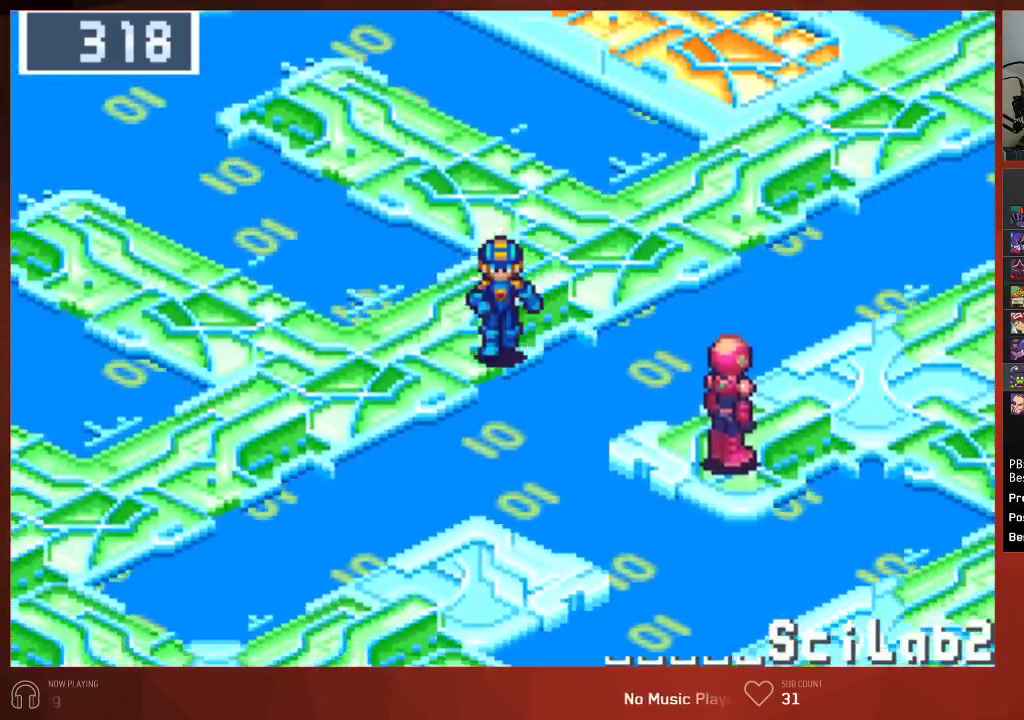
{"buttons": ["DPAD_DOWN"], "left_stick": "center", "right_stick": "center", "events": []}
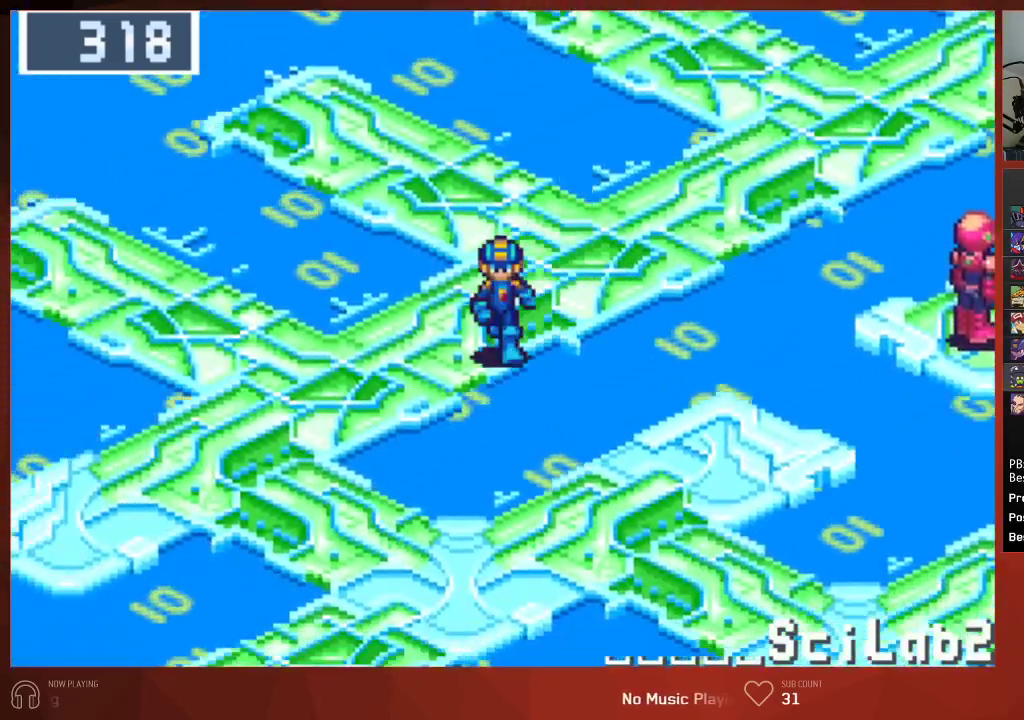
{"buttons": ["DPAD_RIGHT"], "left_stick": "center", "right_stick": "center", "events": [[483, "DPAD_DOWN", "up"], [483, "DPAD_RIGHT", "down"]]}
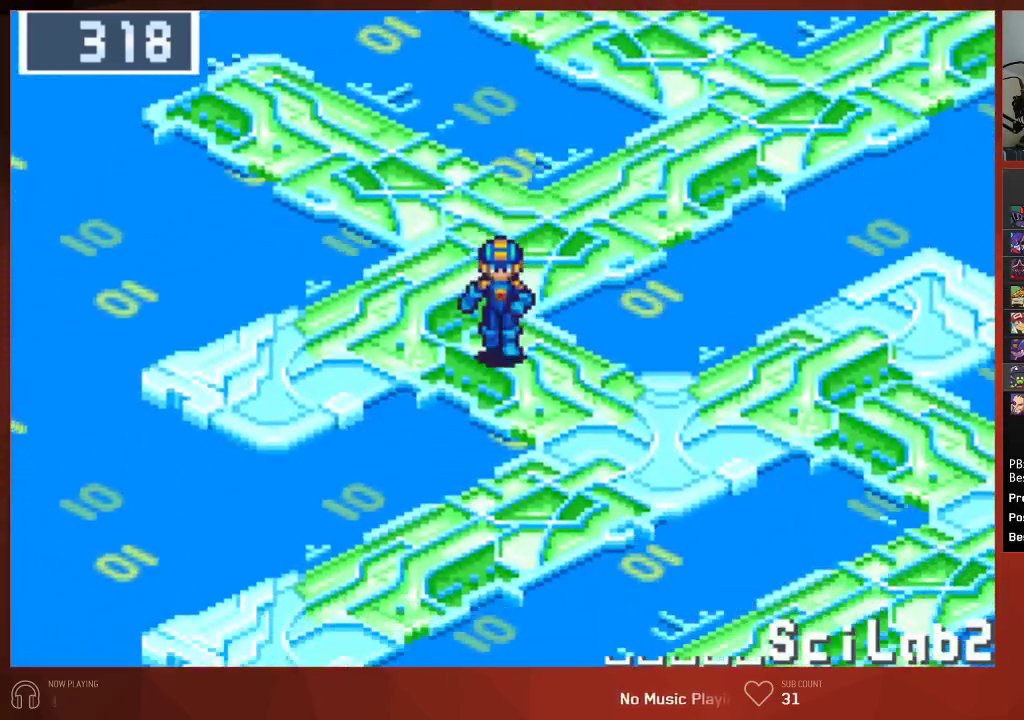
{"buttons": ["DPAD_RIGHT"], "left_stick": "center", "right_stick": "center", "events": []}
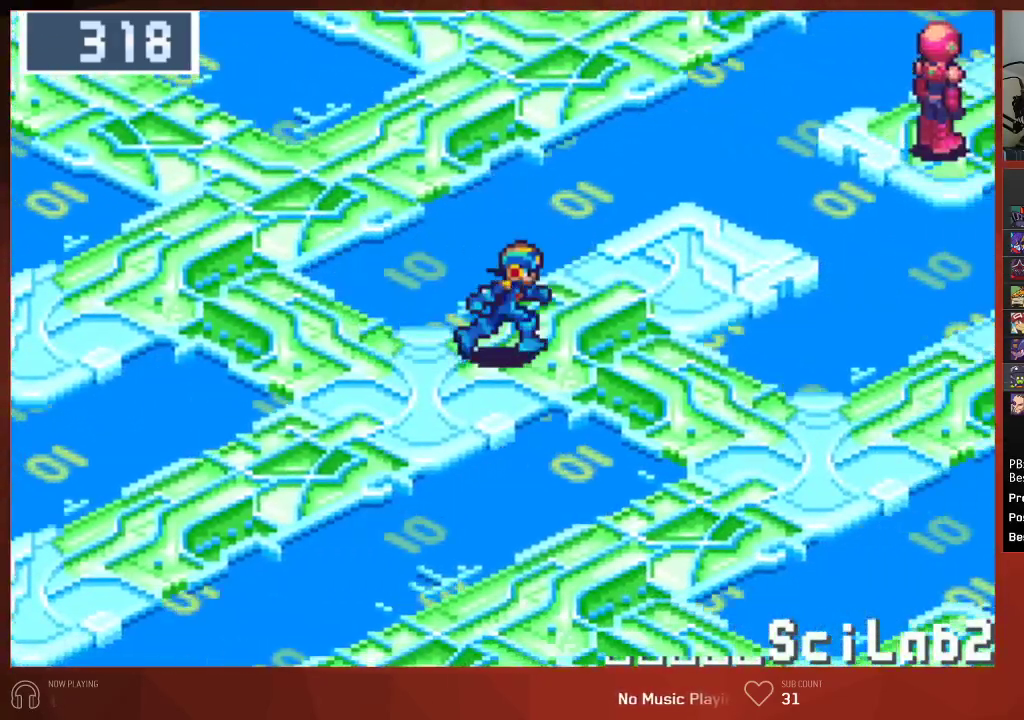
{"buttons": ["DPAD_DOWN"], "left_stick": "center", "right_stick": "center", "events": [[67, "DPAD_DOWN", "down"], [333, "DPAD_RIGHT", "up"]]}
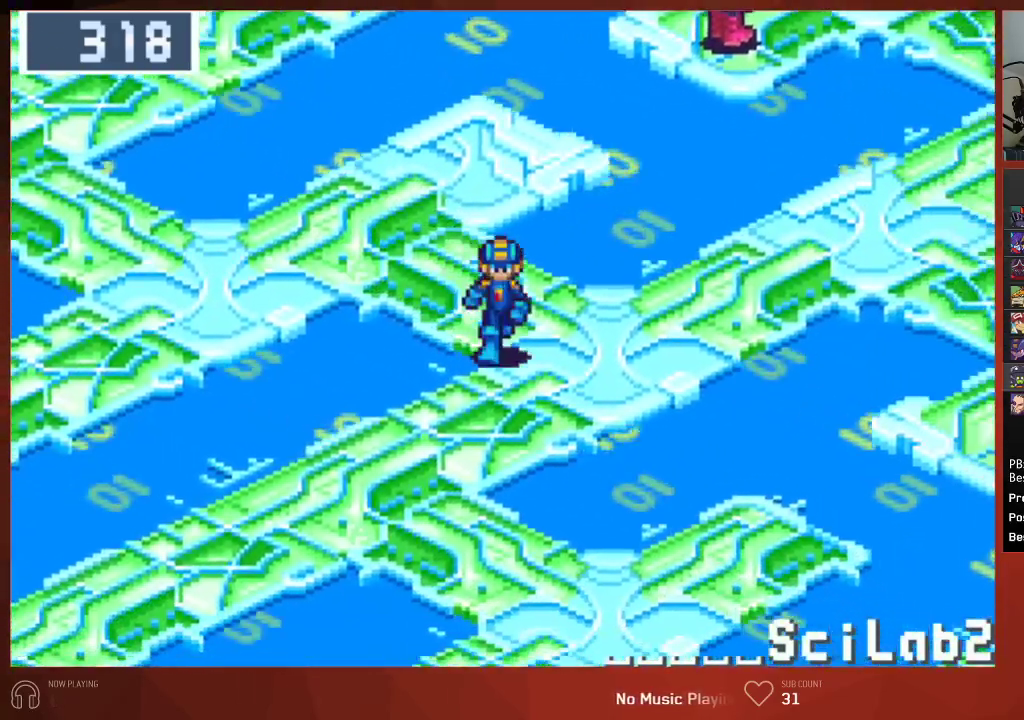
{"buttons": ["DPAD_DOWN"], "left_stick": "center", "right_stick": "center", "events": []}
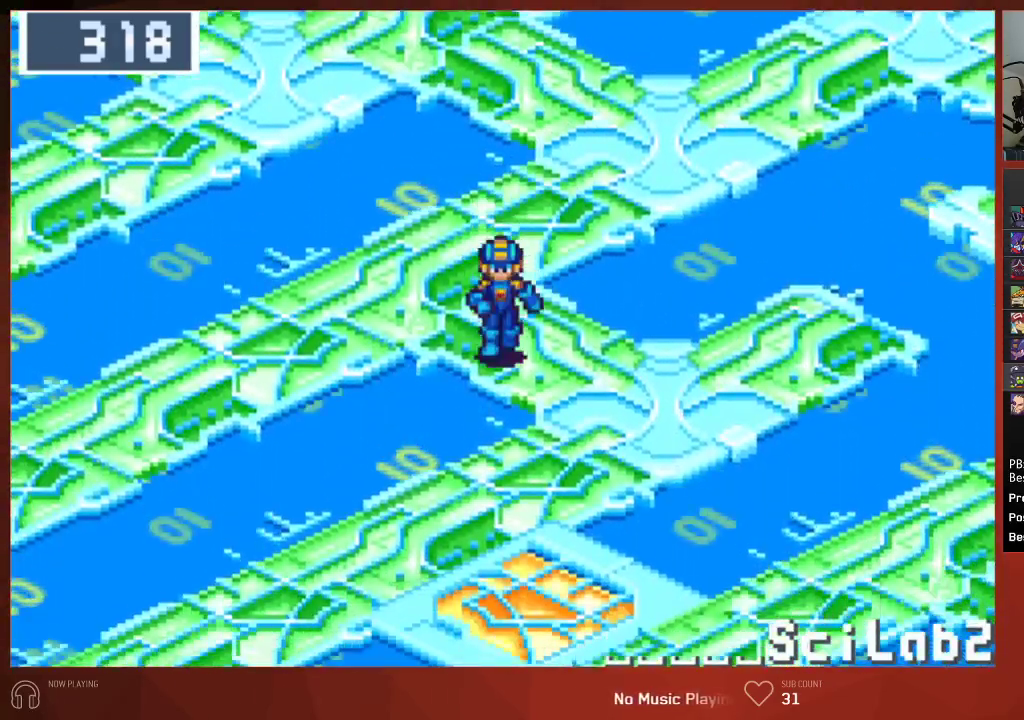
{"buttons": ["DPAD_DOWN"], "left_stick": "center", "right_stick": "center", "events": []}
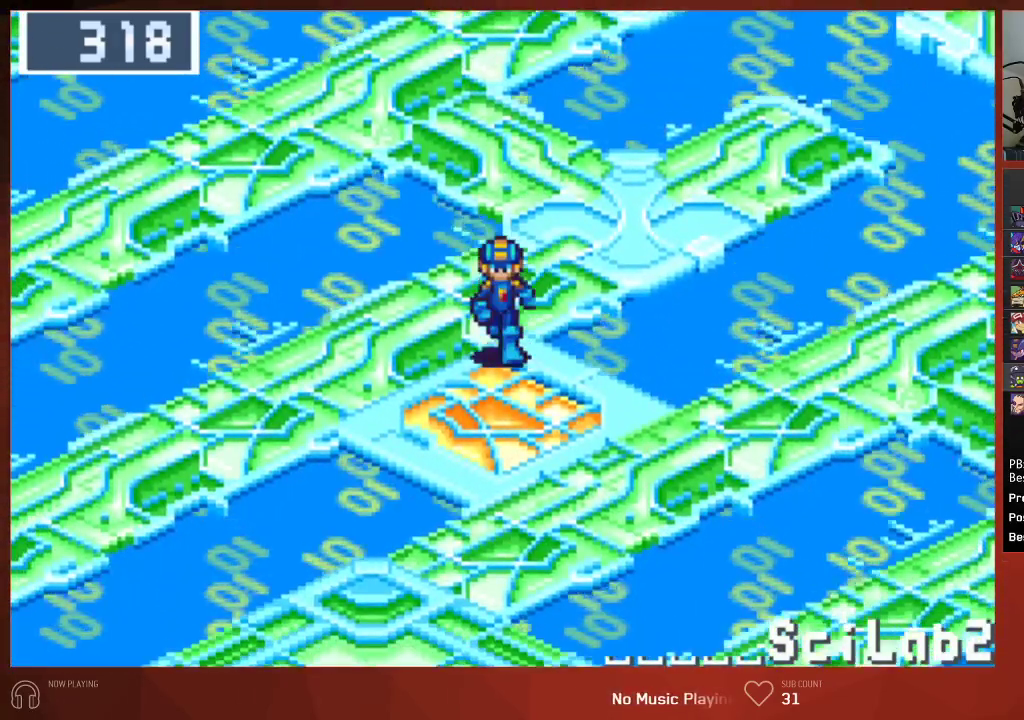
{"buttons": ["DPAD_RIGHT"], "left_stick": "center", "right_stick": "center", "events": [[50, "DPAD_DOWN", "up"], [50, "DPAD_RIGHT", "down"]]}
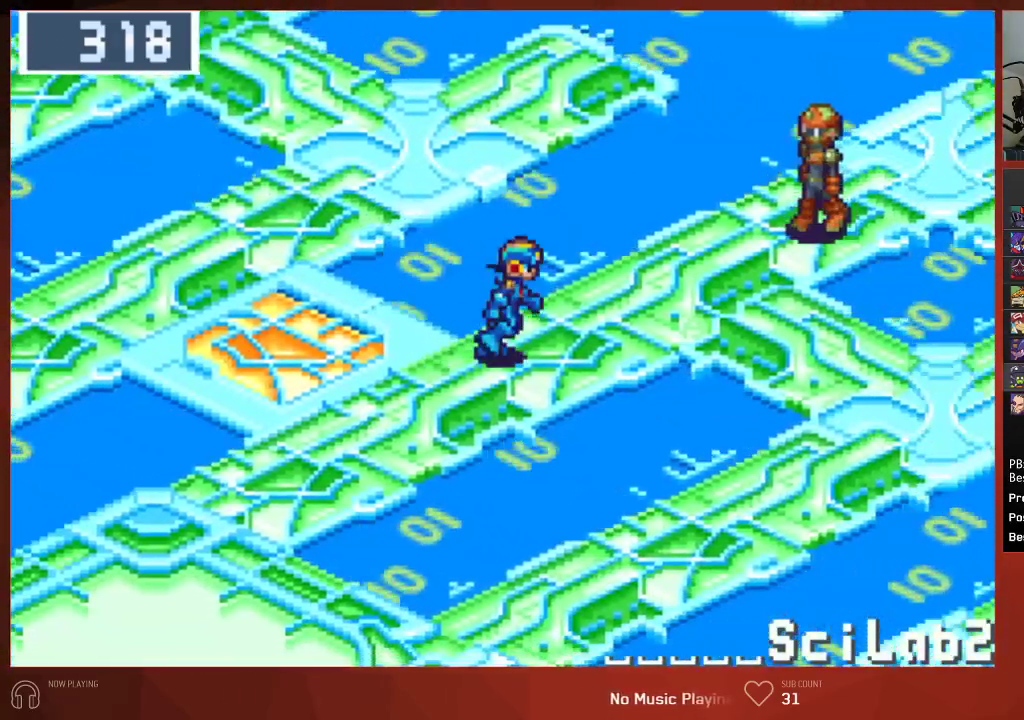
{"buttons": ["DPAD_UP"], "left_stick": "center", "right_stick": "center", "events": [[33, "DPAD_UP", "down"], [450, "DPAD_RIGHT", "up"]]}
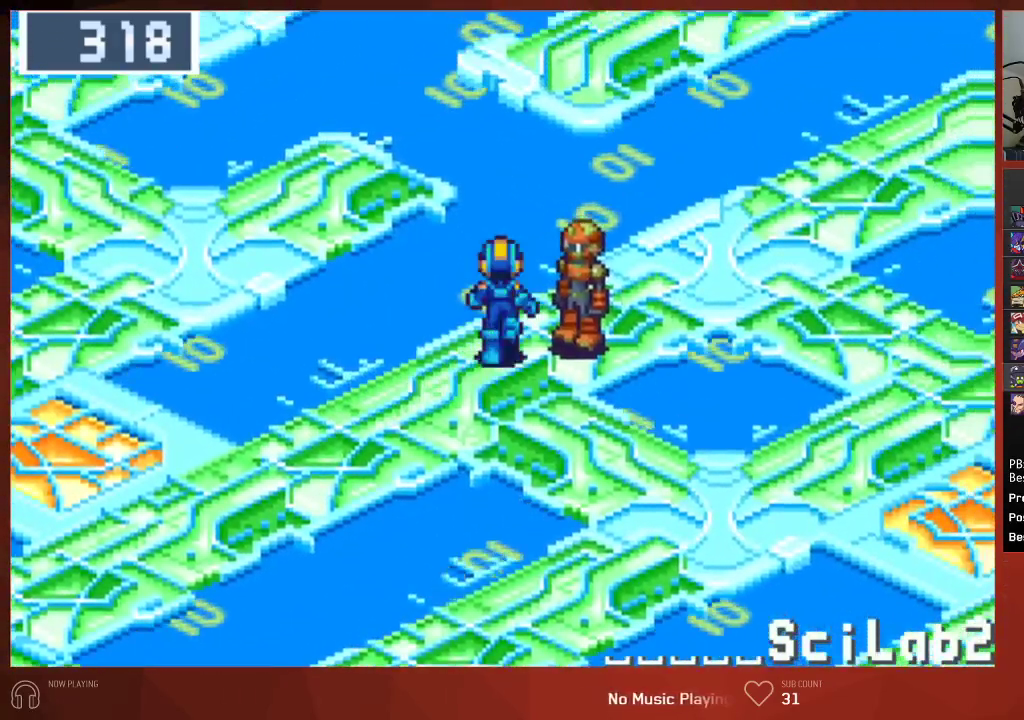
{"buttons": ["DPAD_RIGHT"], "left_stick": "center", "right_stick": "center", "events": [[17, "DPAD_RIGHT", "down"], [483, "DPAD_UP", "up"]]}
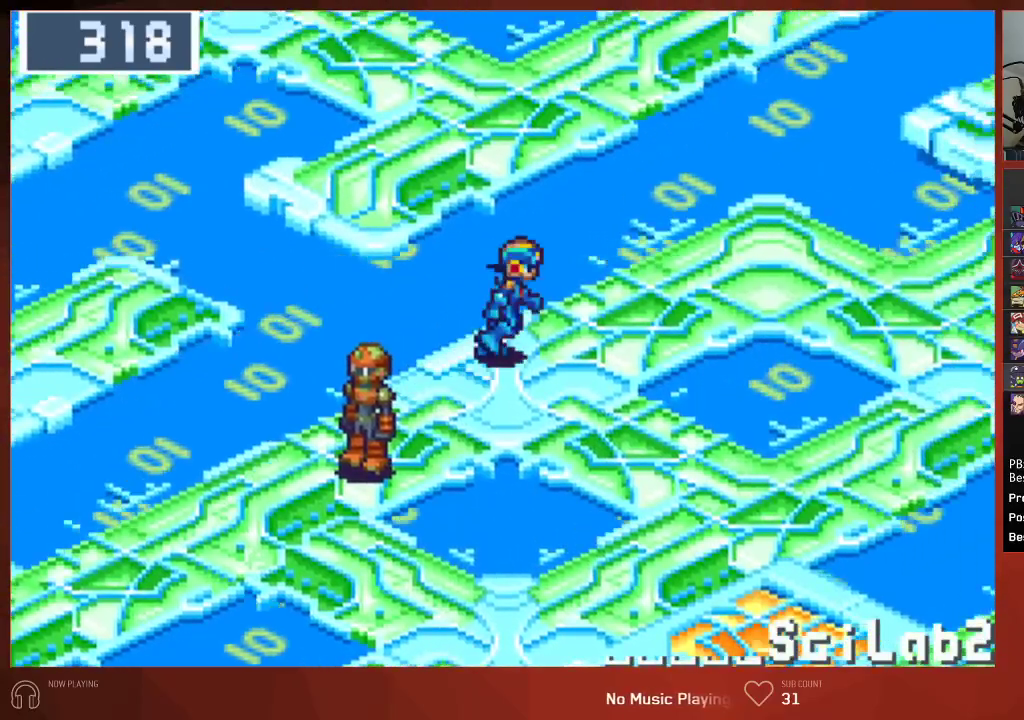
{"buttons": ["DPAD_RIGHT"], "left_stick": "center", "right_stick": "center", "events": []}
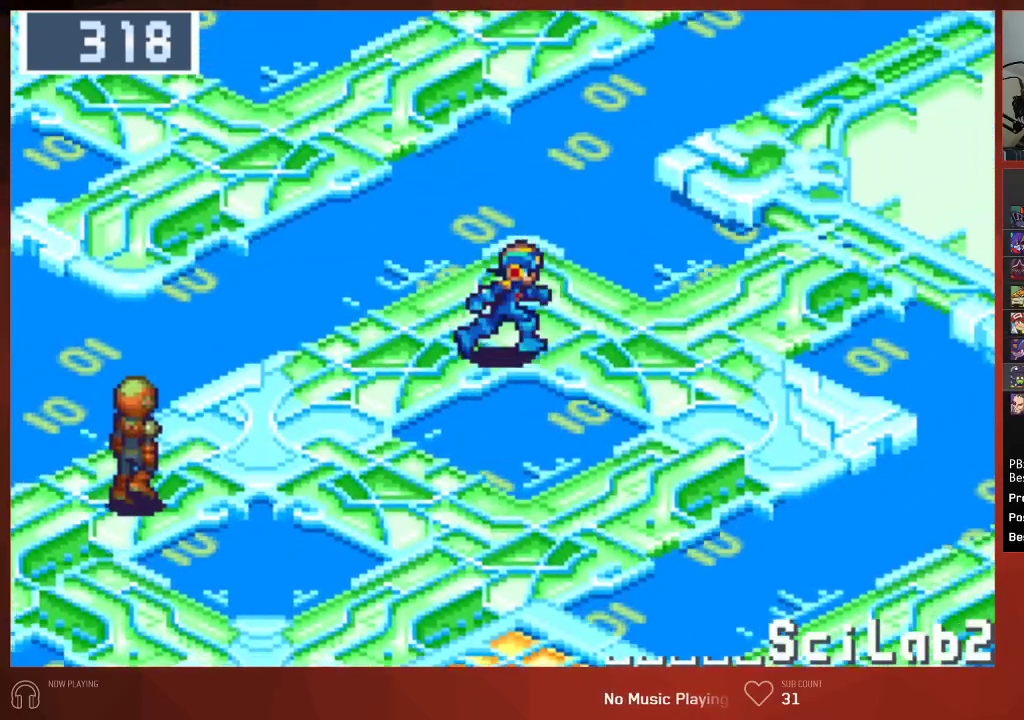
{"buttons": ["DPAD_UP", "DPAD_RIGHT"], "left_stick": "center", "right_stick": "center", "events": [[233, "DPAD_UP", "down"]]}
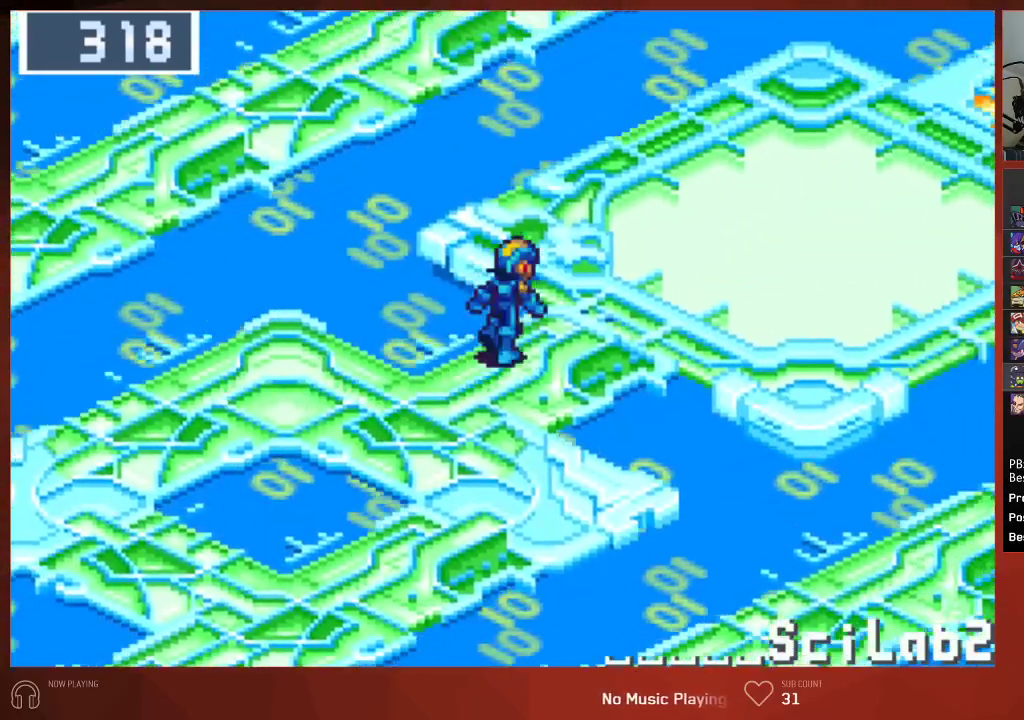
{"buttons": ["DPAD_UP", "DPAD_RIGHT"], "left_stick": "center", "right_stick": "center", "events": []}
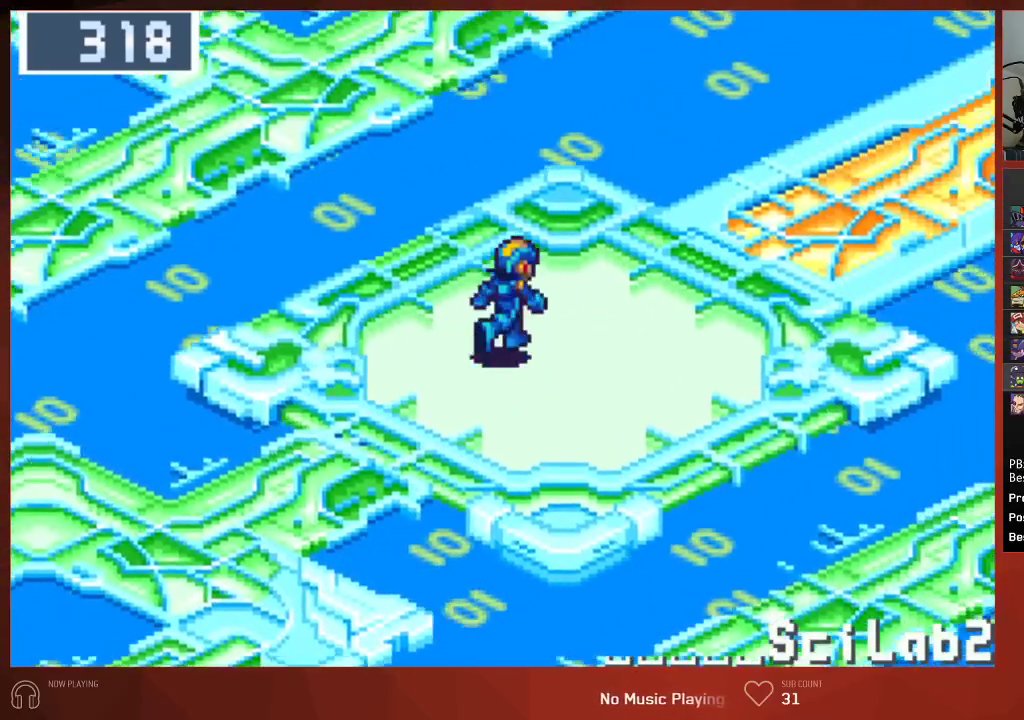
{"buttons": ["DPAD_UP", "DPAD_RIGHT"], "left_stick": "center", "right_stick": "center", "events": []}
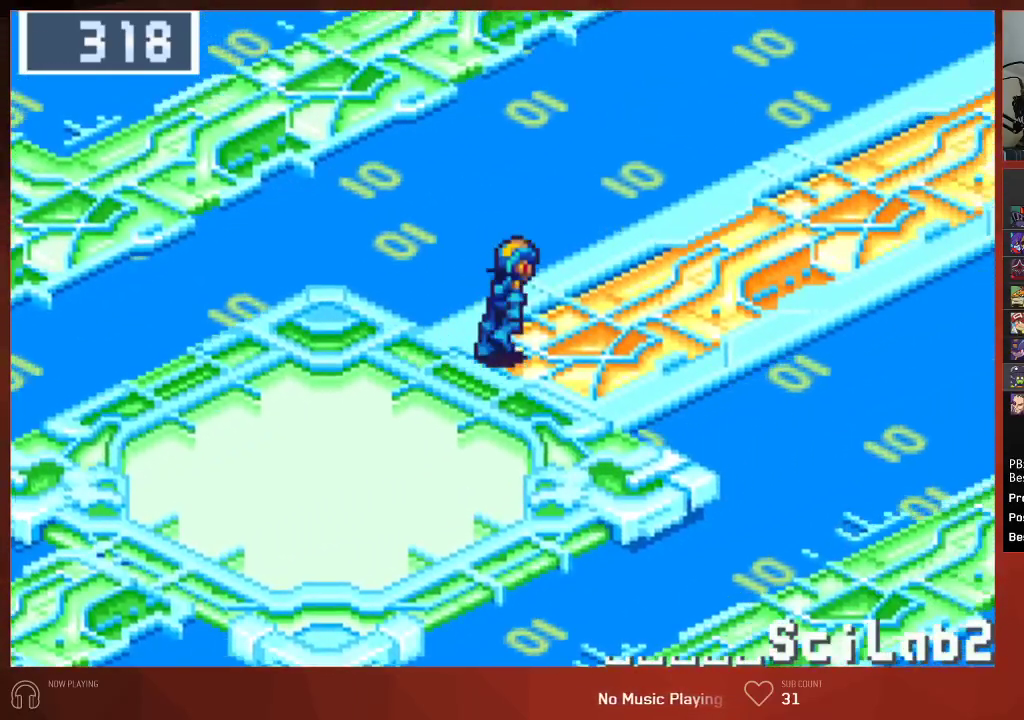
{"buttons": ["DPAD_UP", "DPAD_RIGHT"], "left_stick": "center", "right_stick": "center", "events": []}
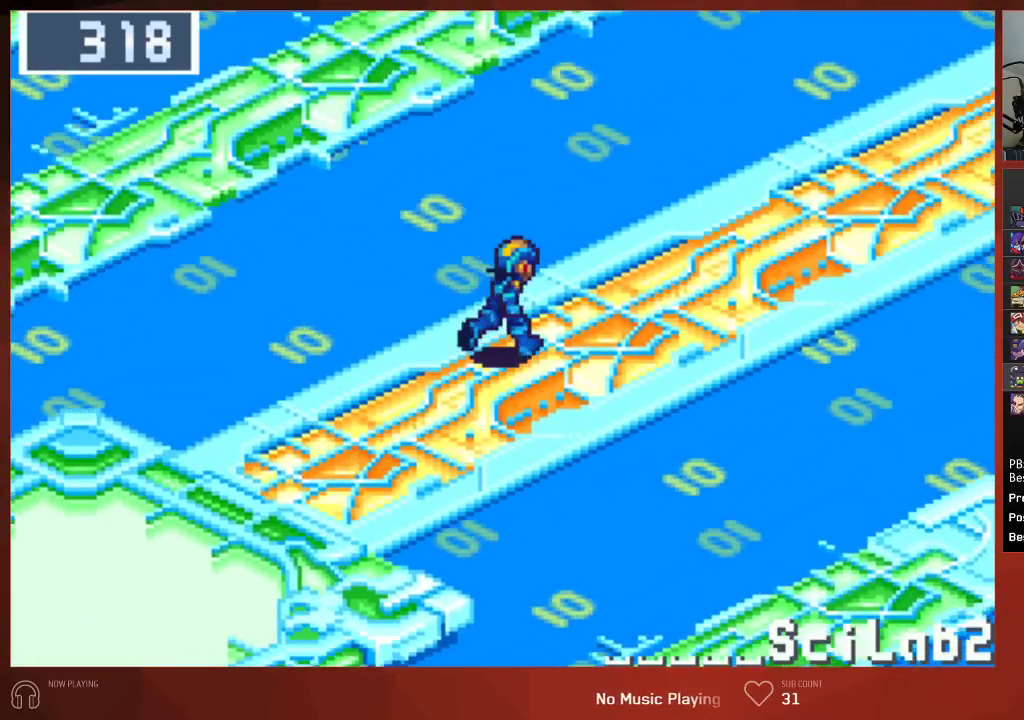
{"buttons": ["DPAD_UP", "DPAD_RIGHT"], "left_stick": "center", "right_stick": "center", "events": []}
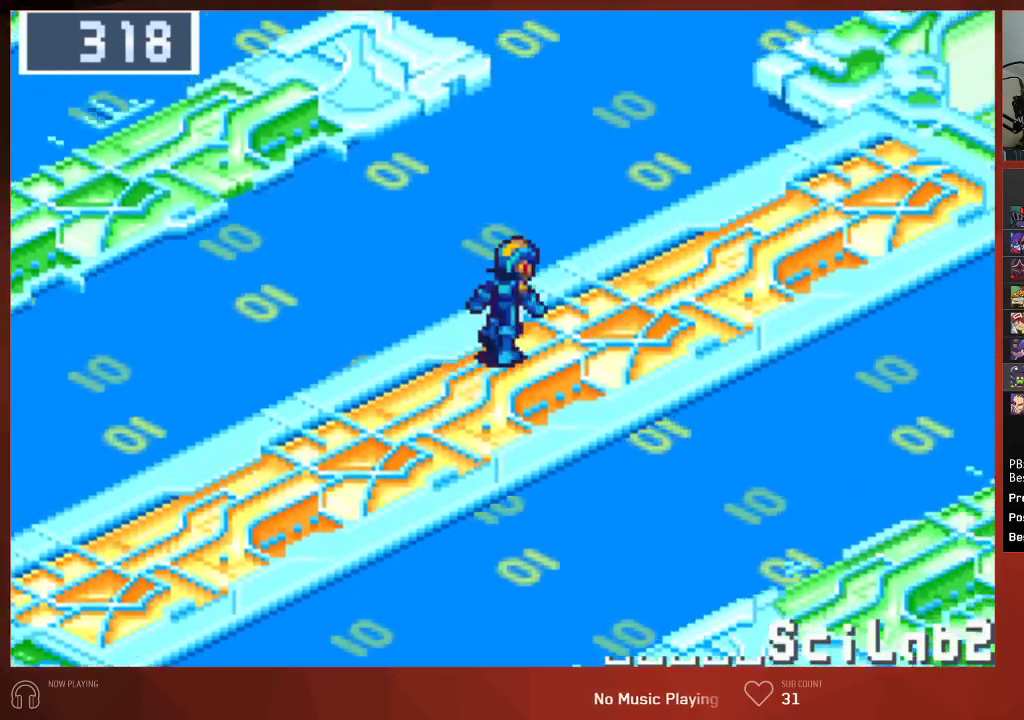
{"buttons": ["DPAD_UP", "DPAD_RIGHT"], "left_stick": "center", "right_stick": "center", "events": []}
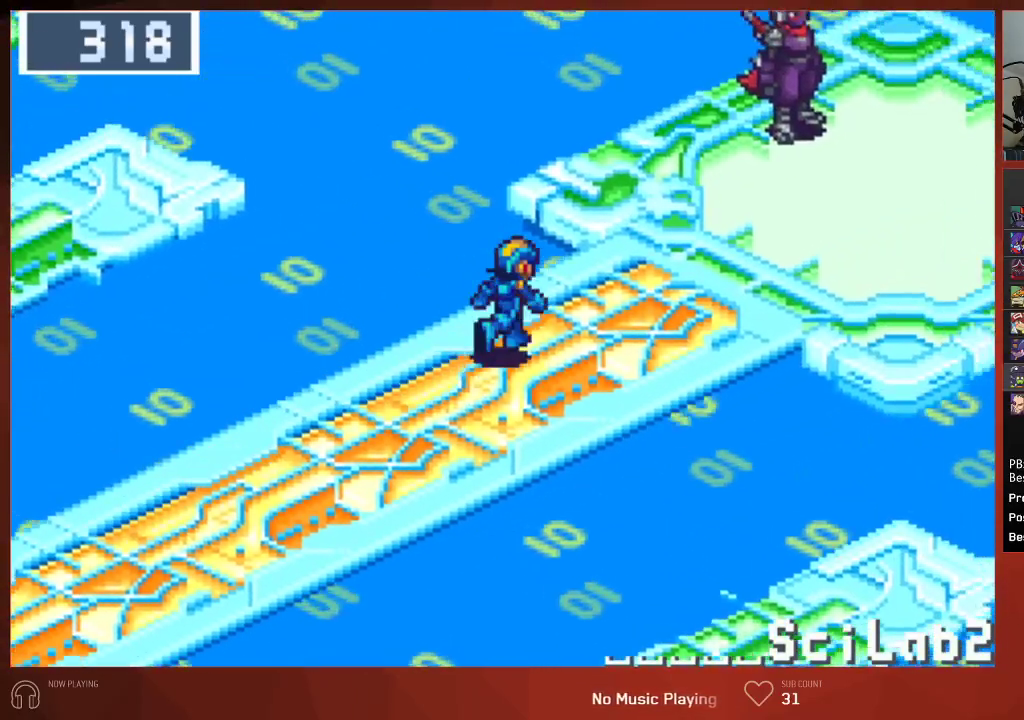
{"buttons": ["DPAD_UP", "DPAD_RIGHT"], "left_stick": "center", "right_stick": "center", "events": []}
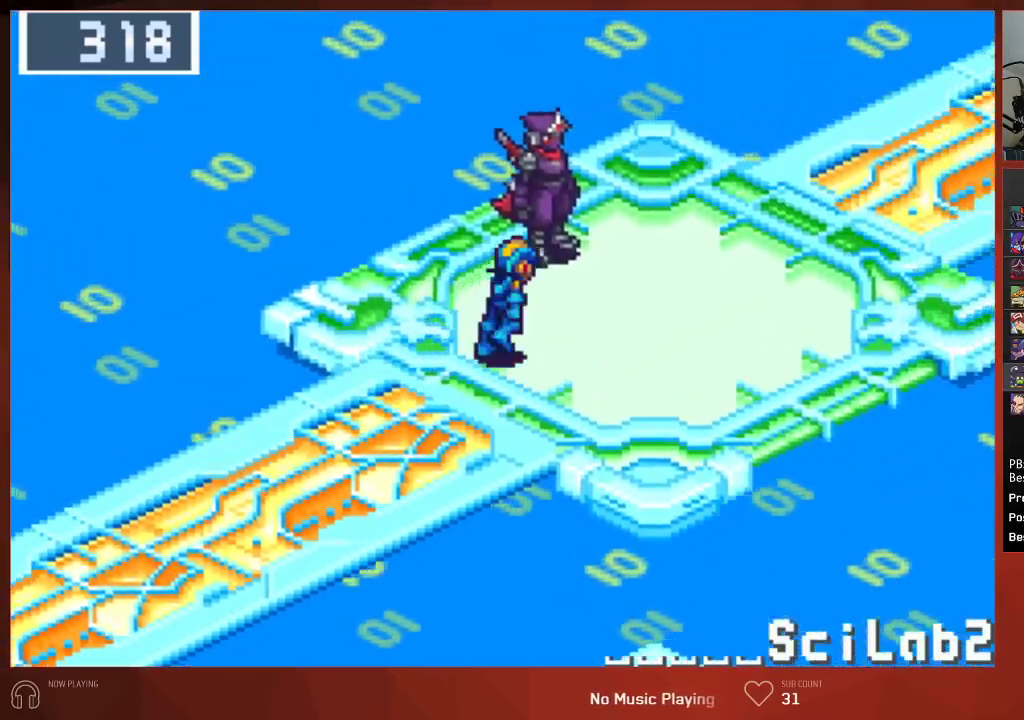
{"buttons": ["DPAD_UP", "DPAD_RIGHT"], "left_stick": "center", "right_stick": "center", "events": []}
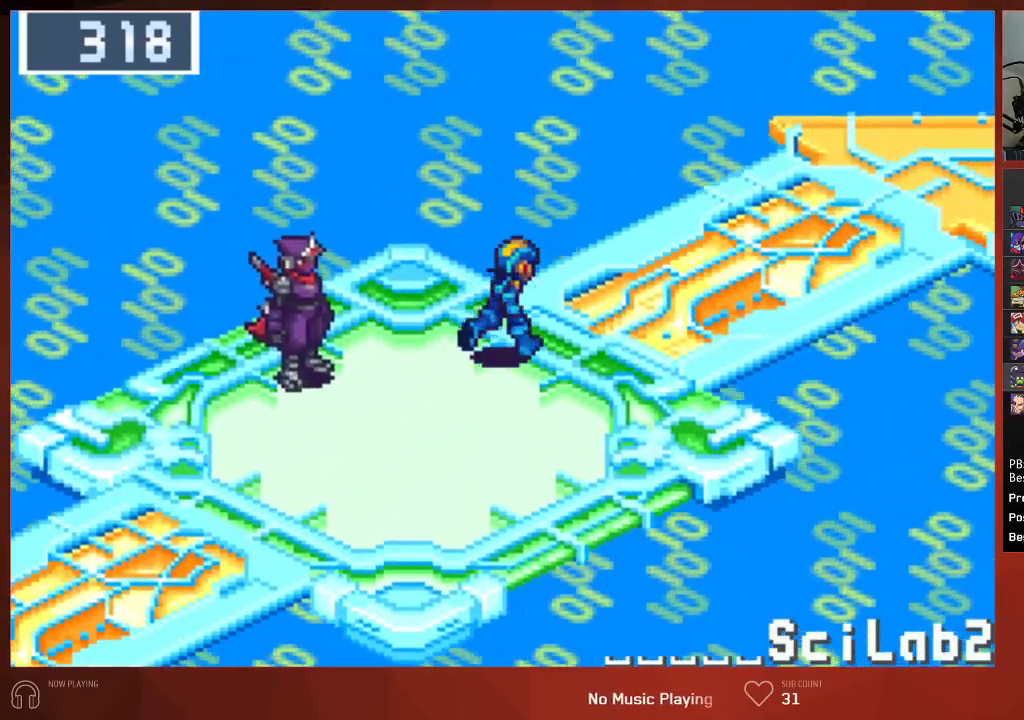
{"buttons": ["DPAD_UP", "DPAD_RIGHT"], "left_stick": "center", "right_stick": "center", "events": []}
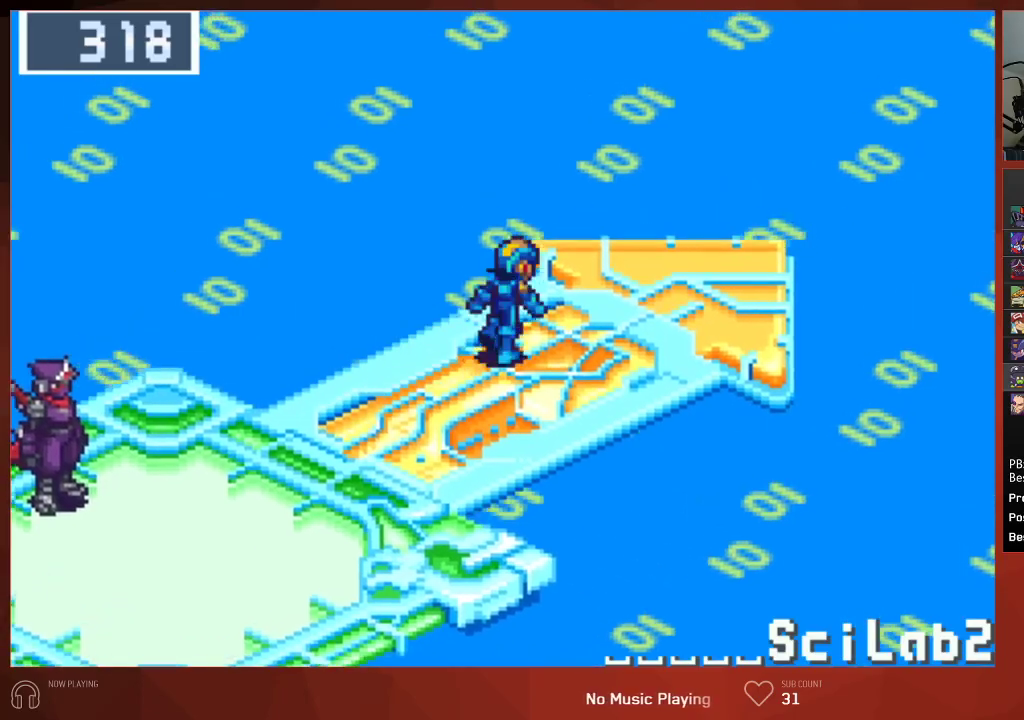
{"buttons": ["DPAD_UP", "DPAD_RIGHT"], "left_stick": "center", "right_stick": "center", "events": []}
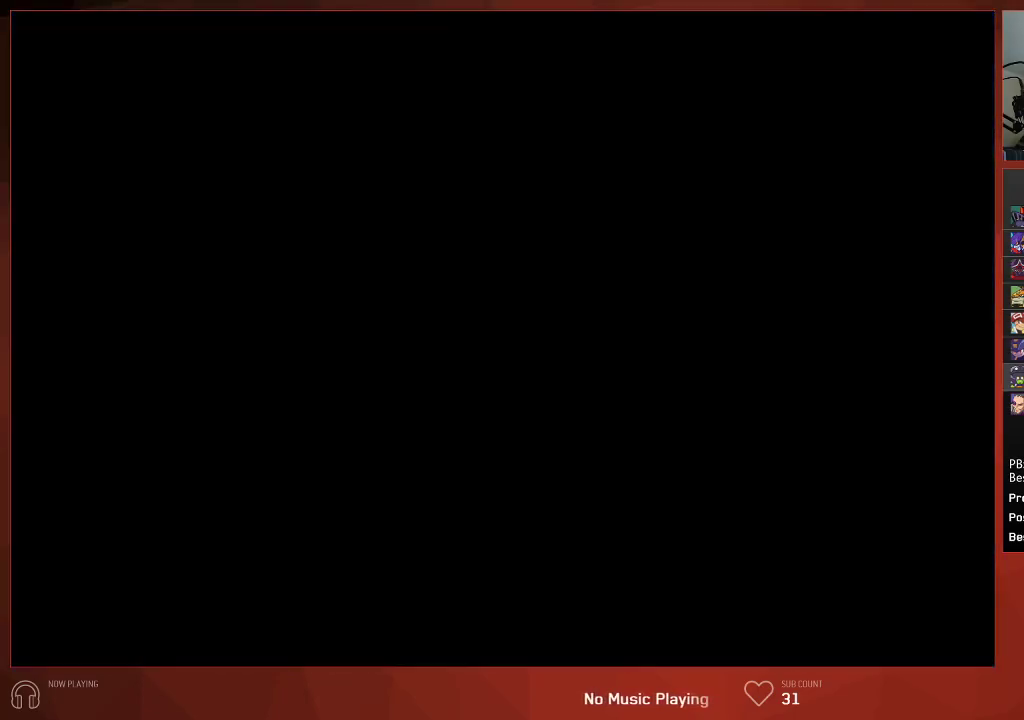
{"buttons": ["DPAD_UP", "DPAD_RIGHT"], "left_stick": "center", "right_stick": "center", "events": []}
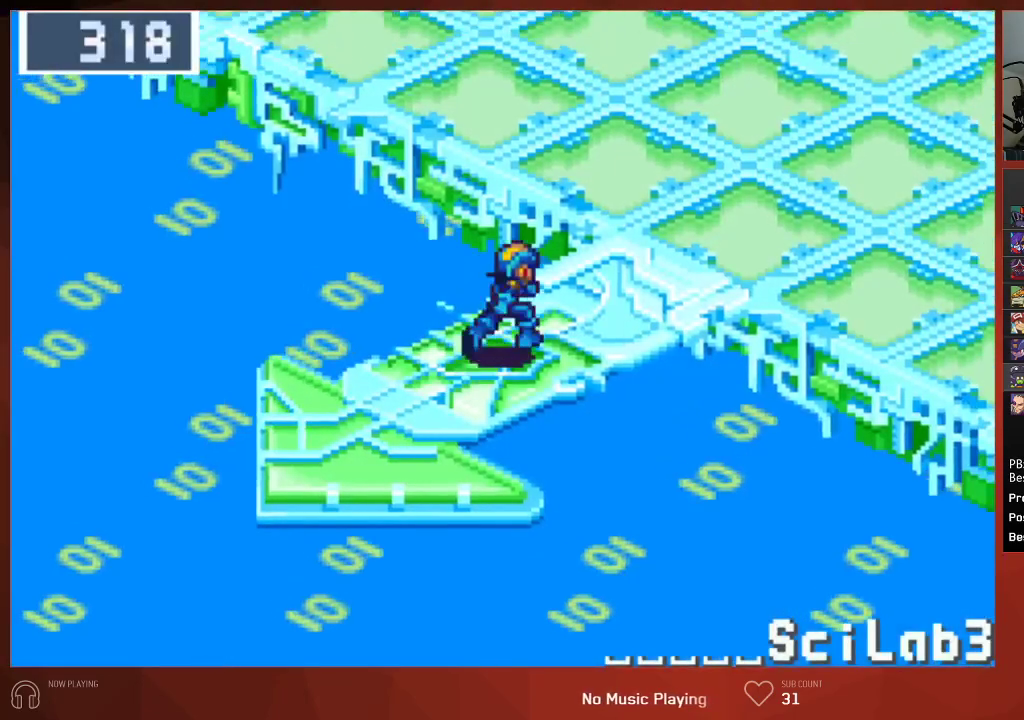
{"buttons": ["DPAD_UP", "DPAD_RIGHT"], "left_stick": "center", "right_stick": "center", "events": []}